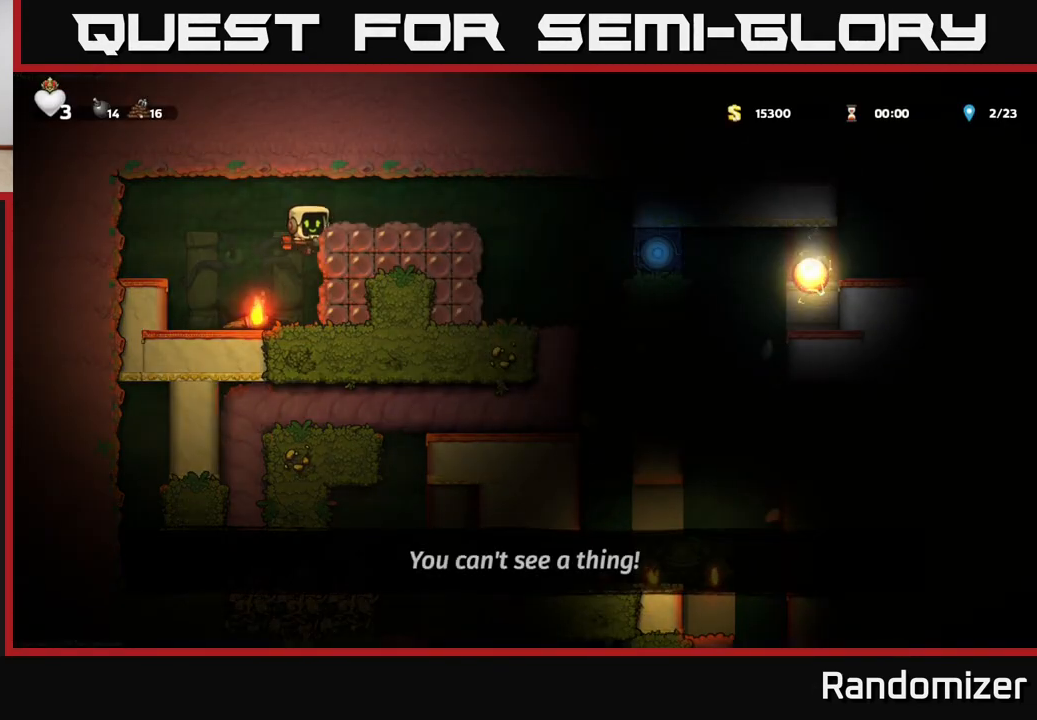
Gameplay with a controller (Xbox layout); each line is a JSON object with the inputs held at the frame after it. "events" lists button and stick changes between this image and that frame as [ms after this image, input, new state], when the widget could be followed in between.
{"buttons": [], "left_stick": "center", "right_stick": "center", "events": [[217, "A", "down"], [367, "A", "up"], [417, "left_stick", "center"]]}
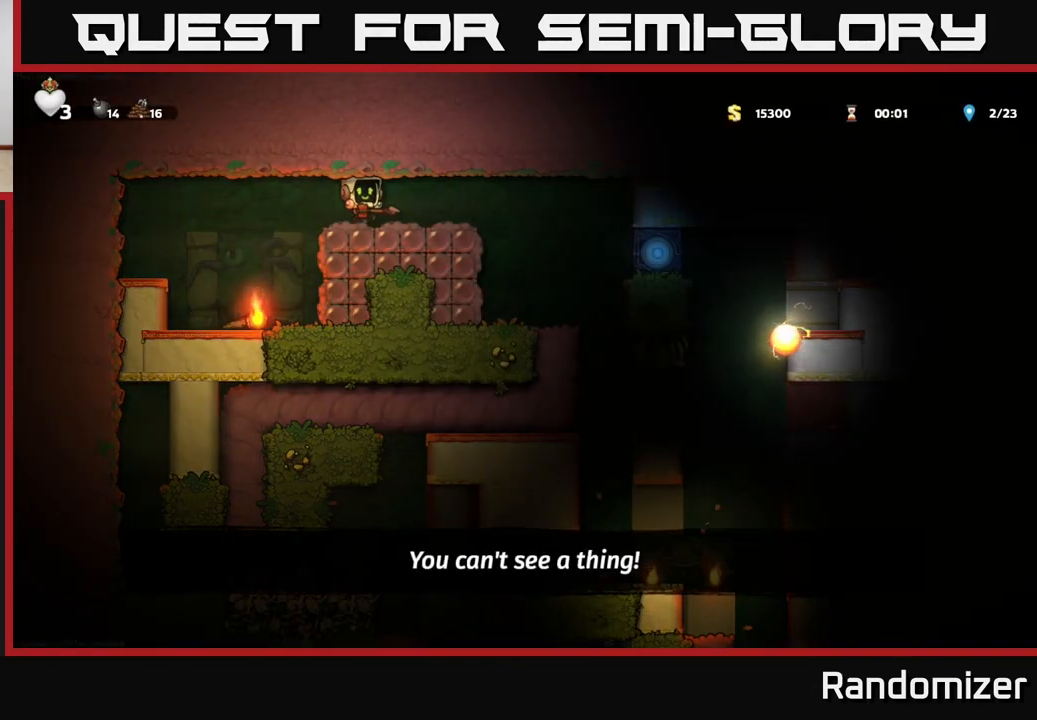
{"buttons": [], "left_stick": "center", "right_stick": "center", "events": [[83, "left_stick", "left"], [400, "left_stick", "center"]]}
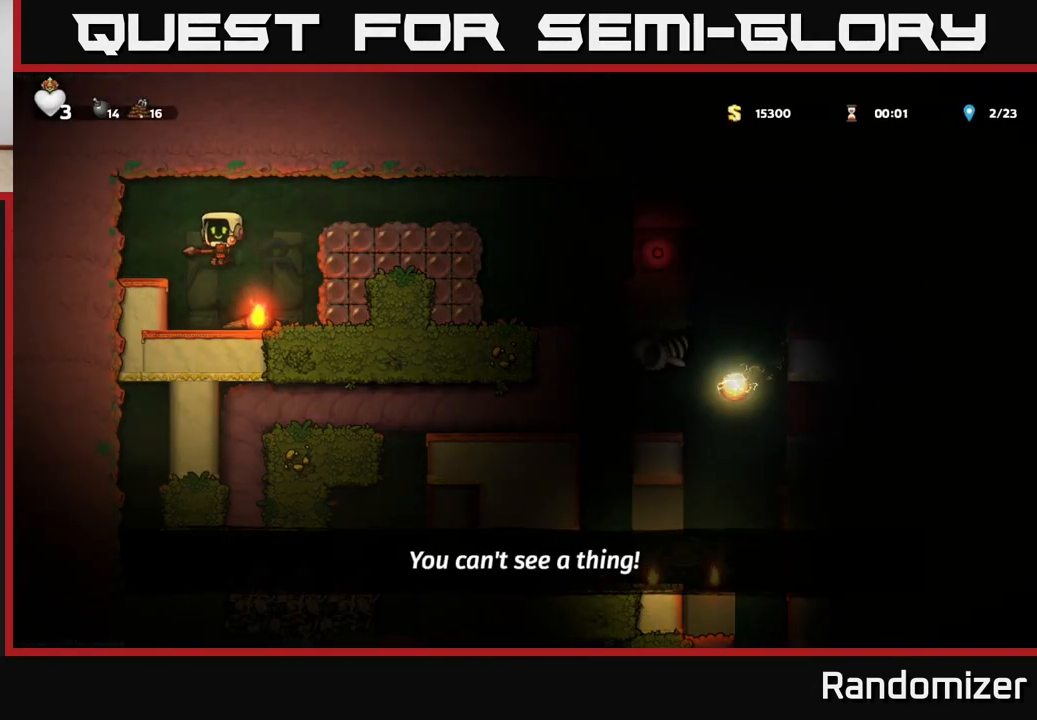
{"buttons": [], "left_stick": "down", "right_stick": "center", "events": [[133, "left_stick", "down"], [250, "X", "down"], [350, "X", "up"], [350, "left_stick", "right"], [483, "left_stick", "down"]]}
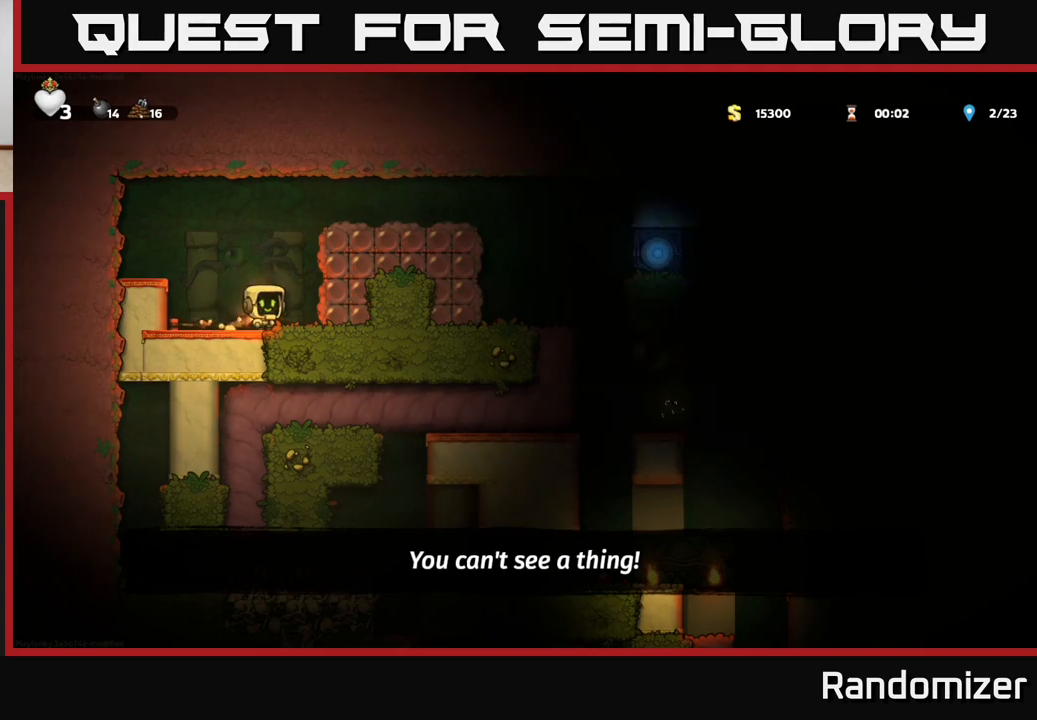
{"buttons": [], "left_stick": "right", "right_stick": "center", "events": [[17, "X", "down"], [133, "X", "up"], [167, "left_stick", "right"], [183, "A", "down"], [433, "A", "up"]]}
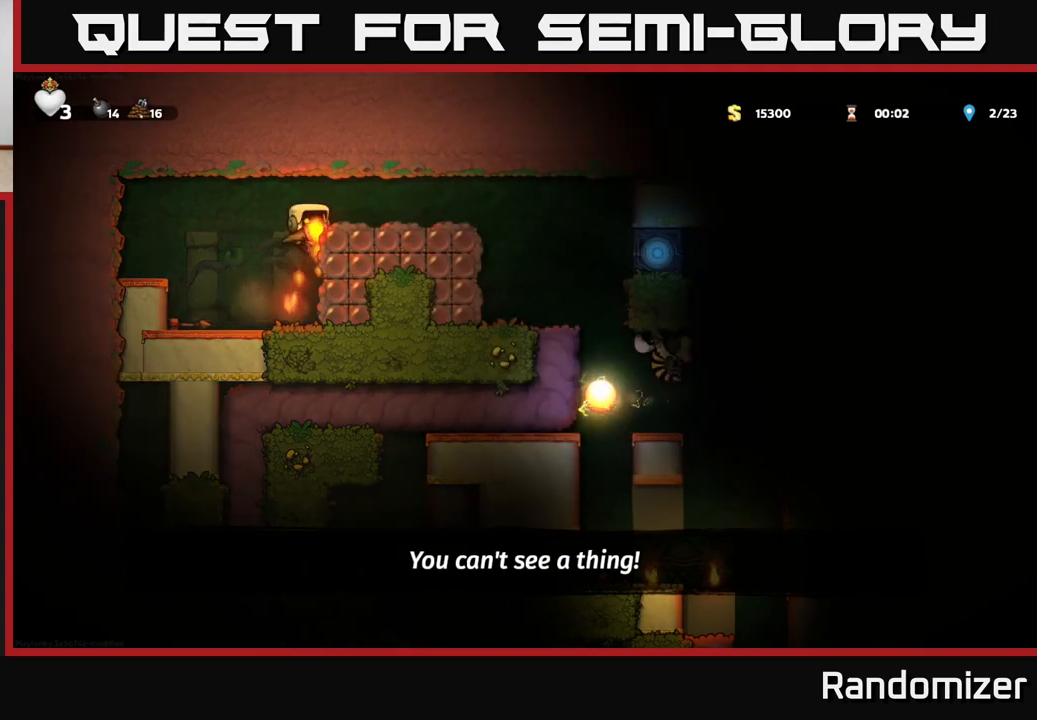
{"buttons": [], "left_stick": "center", "right_stick": "center", "events": [[100, "A", "down"], [267, "A", "up"], [417, "left_stick", "center"]]}
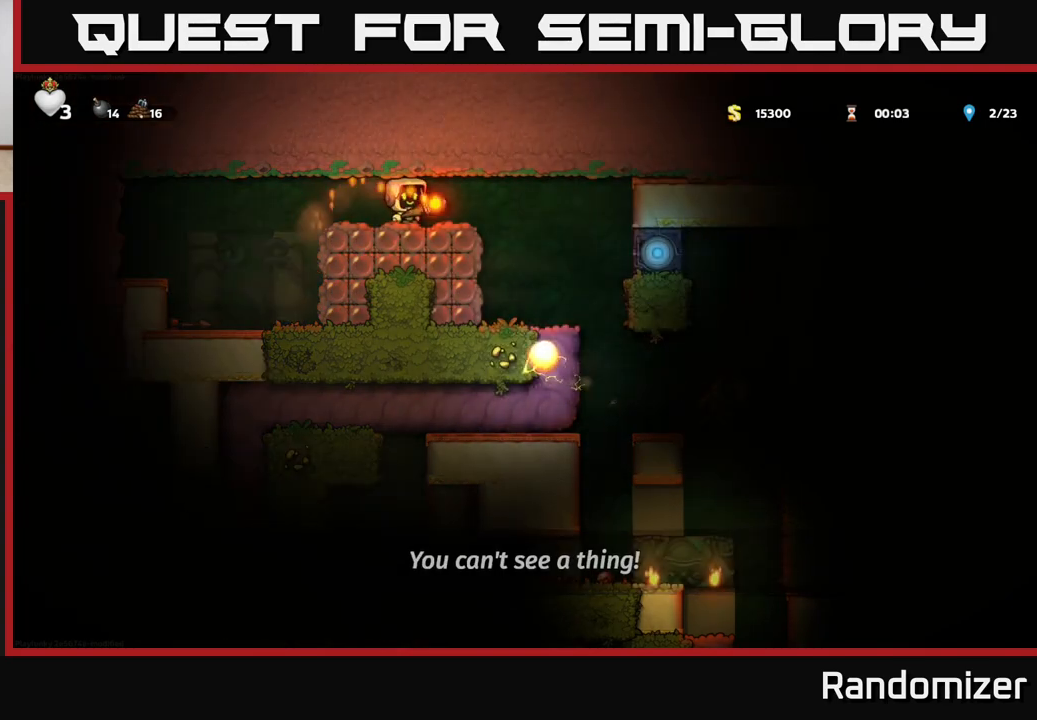
{"buttons": [], "left_stick": "center", "right_stick": "center", "events": []}
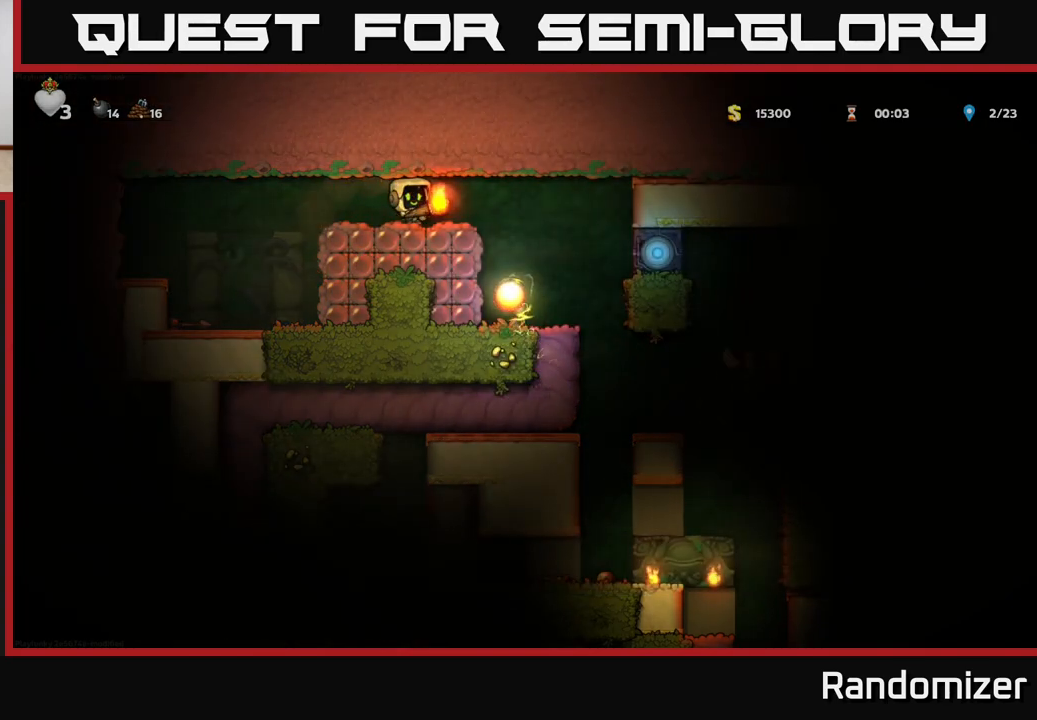
{"buttons": [], "left_stick": "center", "right_stick": "center", "events": []}
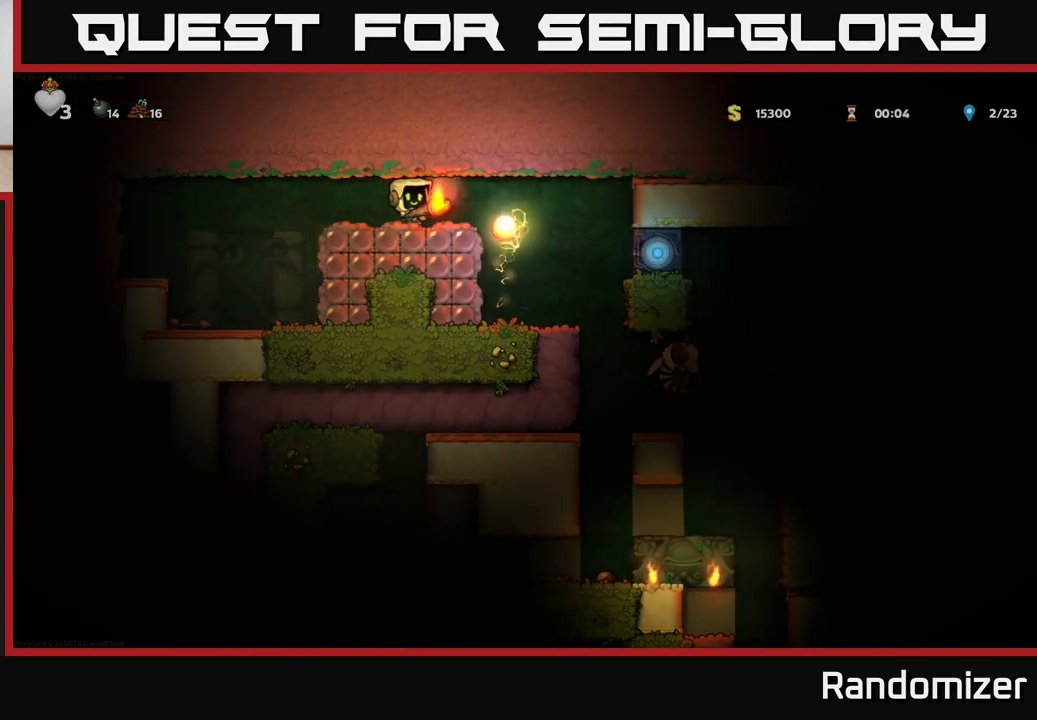
{"buttons": [], "left_stick": "center", "right_stick": "center", "events": []}
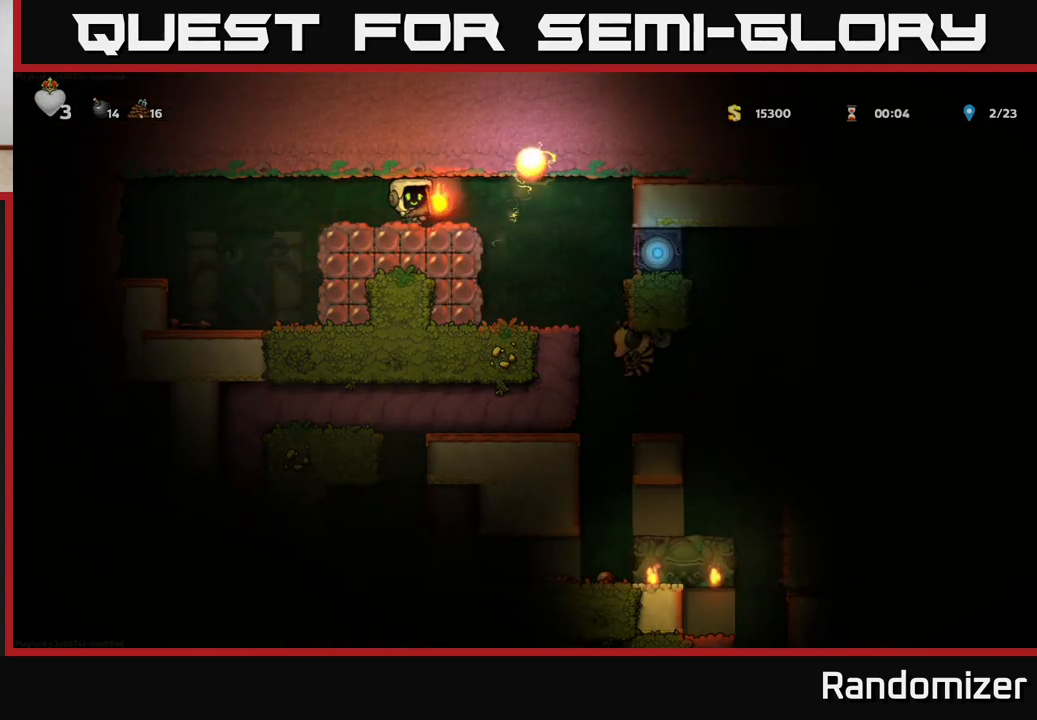
{"buttons": [], "left_stick": "center", "right_stick": "center", "events": [[17, "left_stick", "right"], [250, "left_stick", "center"]]}
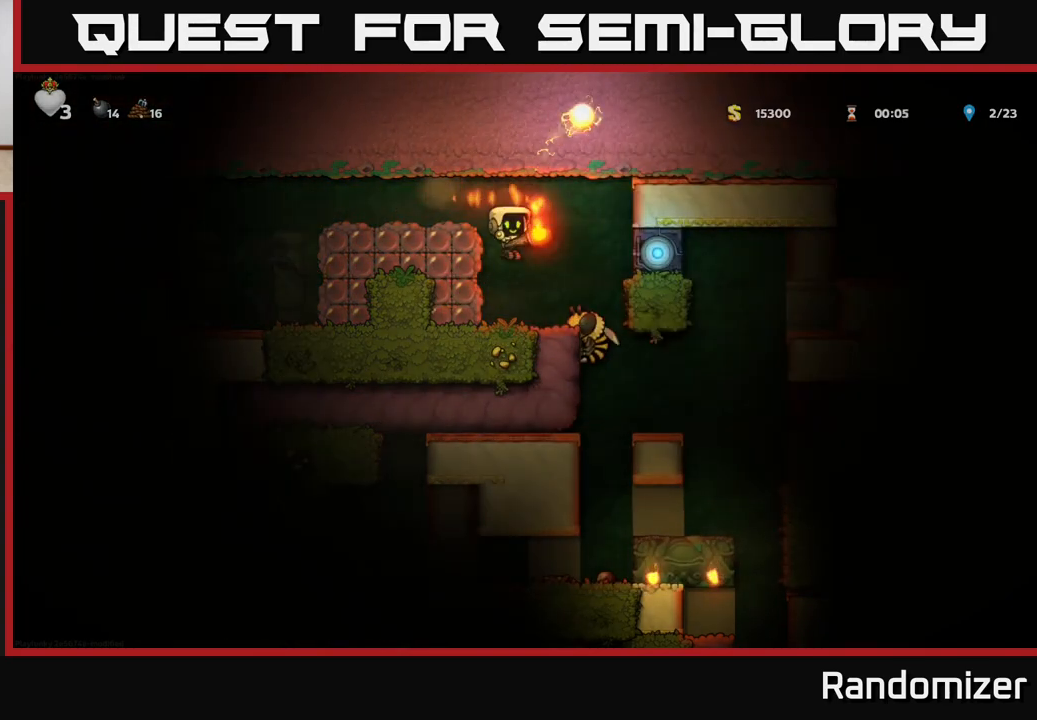
{"buttons": ["A"], "left_stick": "center", "right_stick": "center", "events": [[83, "X", "down"], [183, "X", "up"], [417, "A", "down"]]}
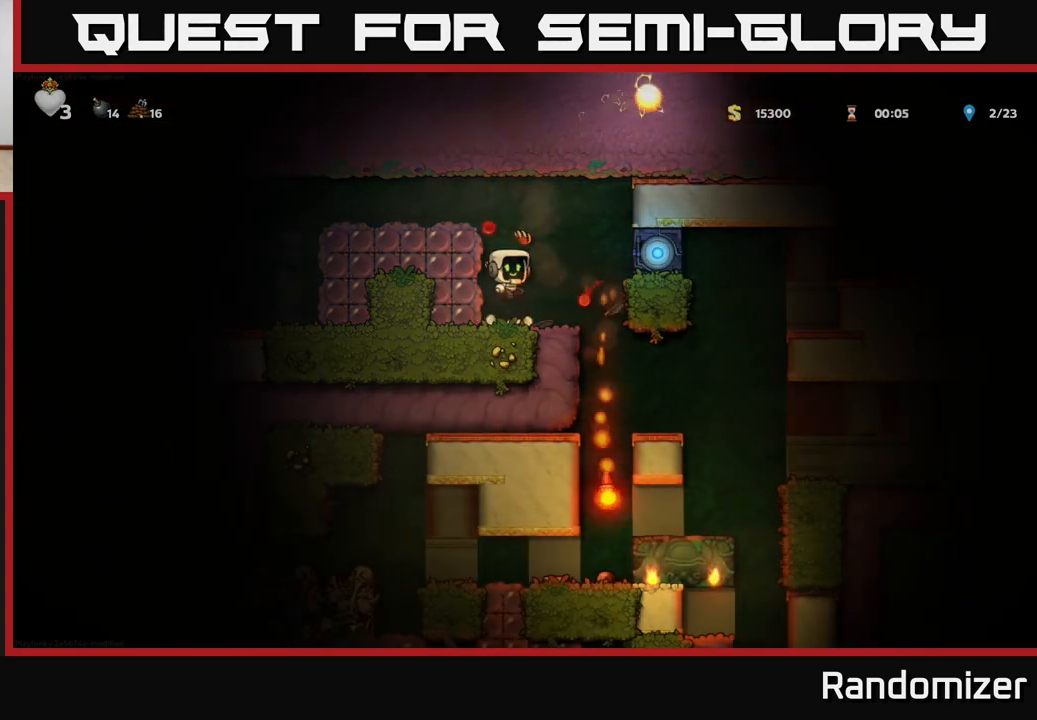
{"buttons": [], "left_stick": "right", "right_stick": "center", "events": [[133, "A", "up"], [333, "left_stick", "right"]]}
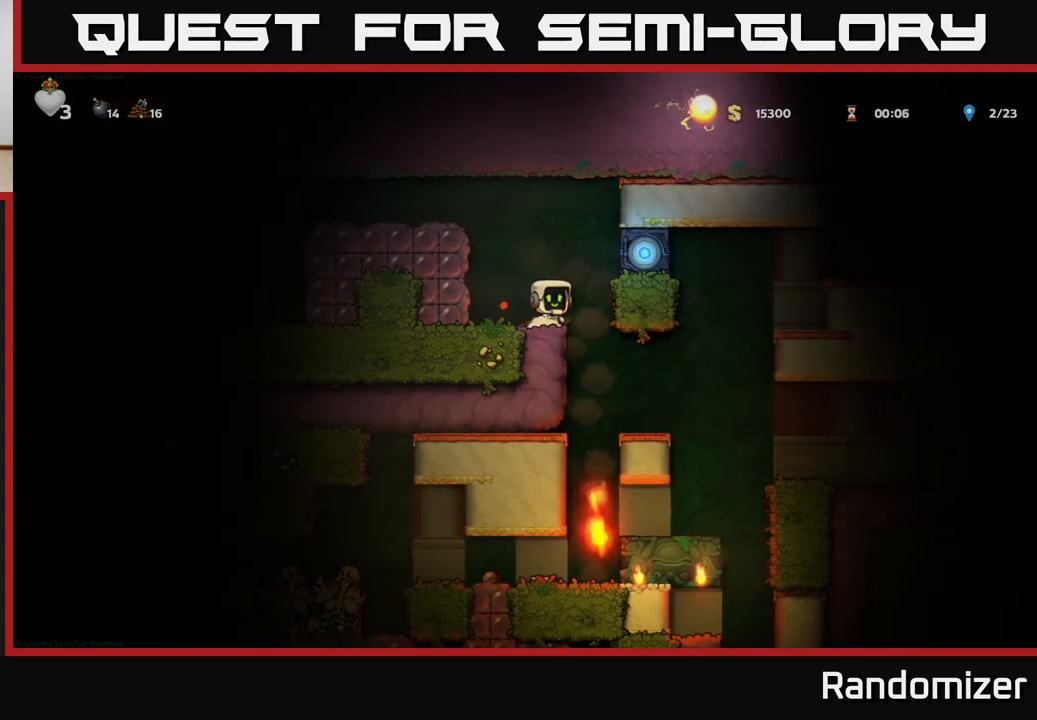
{"buttons": [], "left_stick": "center", "right_stick": "center", "events": [[67, "left_stick", "center"]]}
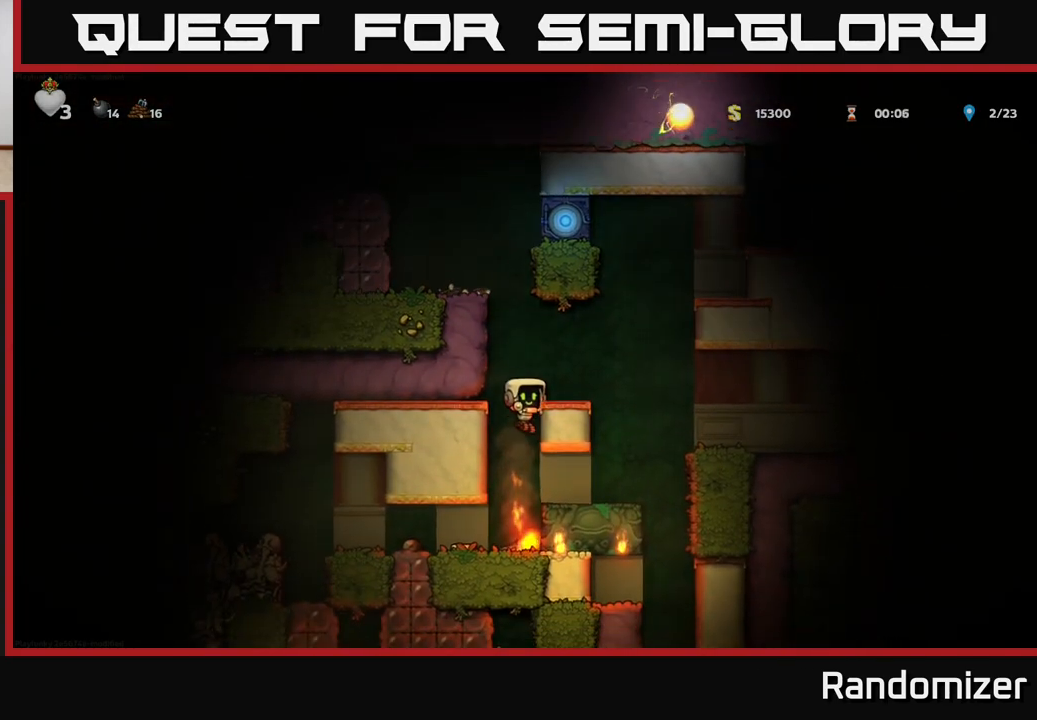
{"buttons": [], "left_stick": "center", "right_stick": "center", "events": []}
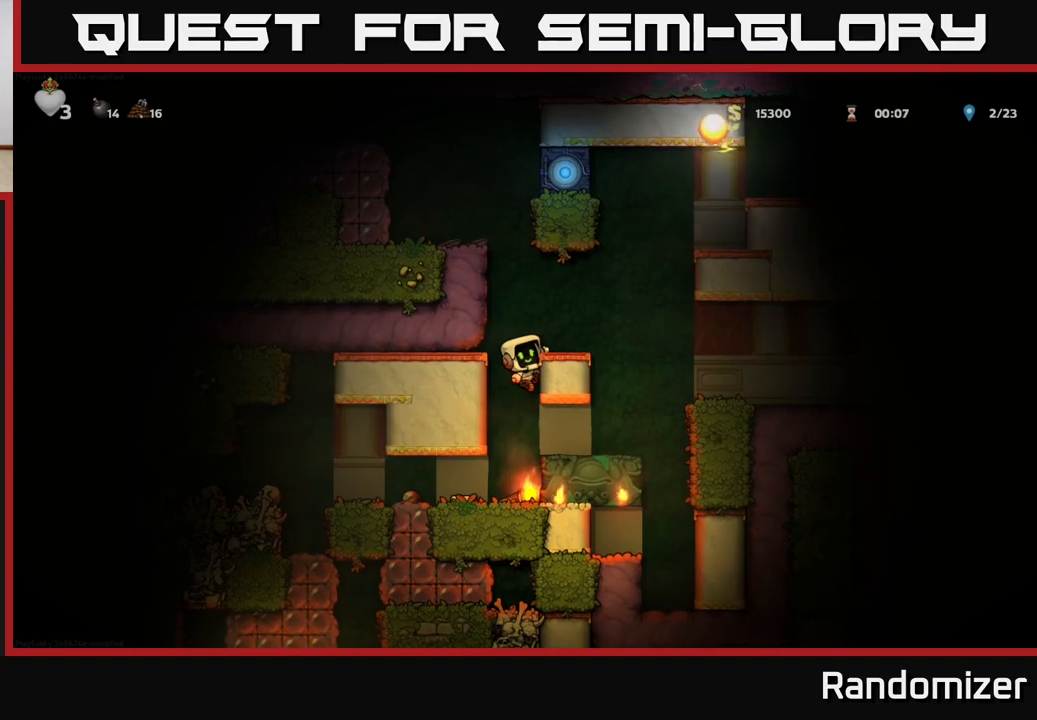
{"buttons": [], "left_stick": "down", "right_stick": "center", "events": [[83, "left_stick", "down"], [133, "A", "down"], [267, "A", "up"], [283, "left_stick", "center"], [500, "left_stick", "down"]]}
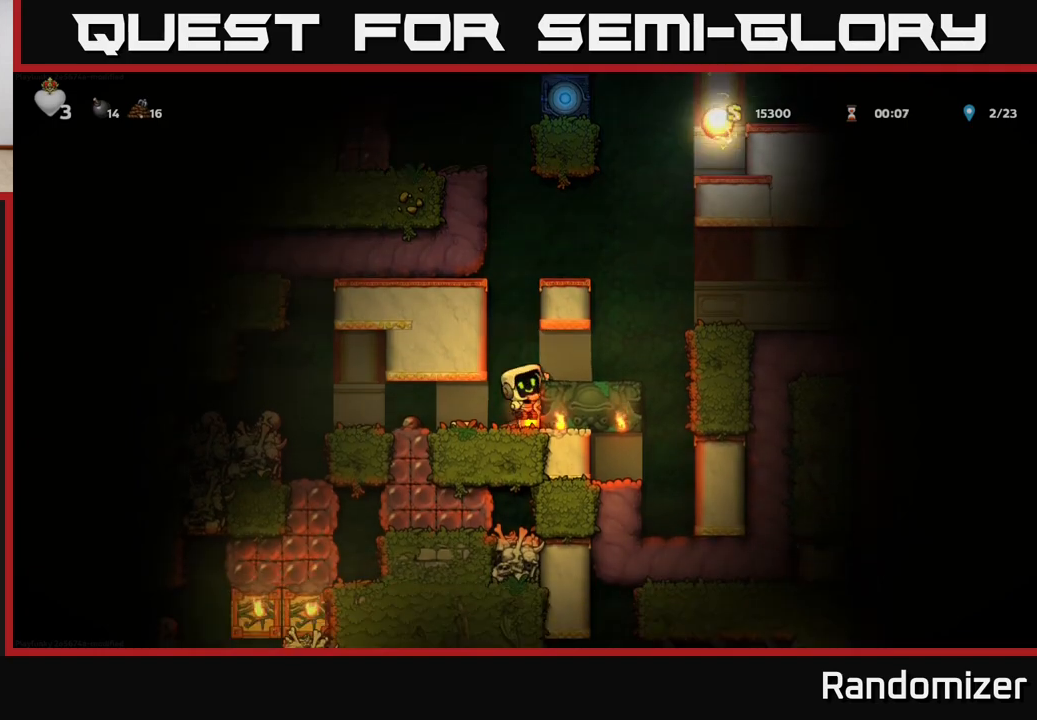
{"buttons": [], "left_stick": "center", "right_stick": "center", "events": [[83, "X", "down"], [183, "X", "up"], [183, "left_stick", "left"], [467, "left_stick", "center"]]}
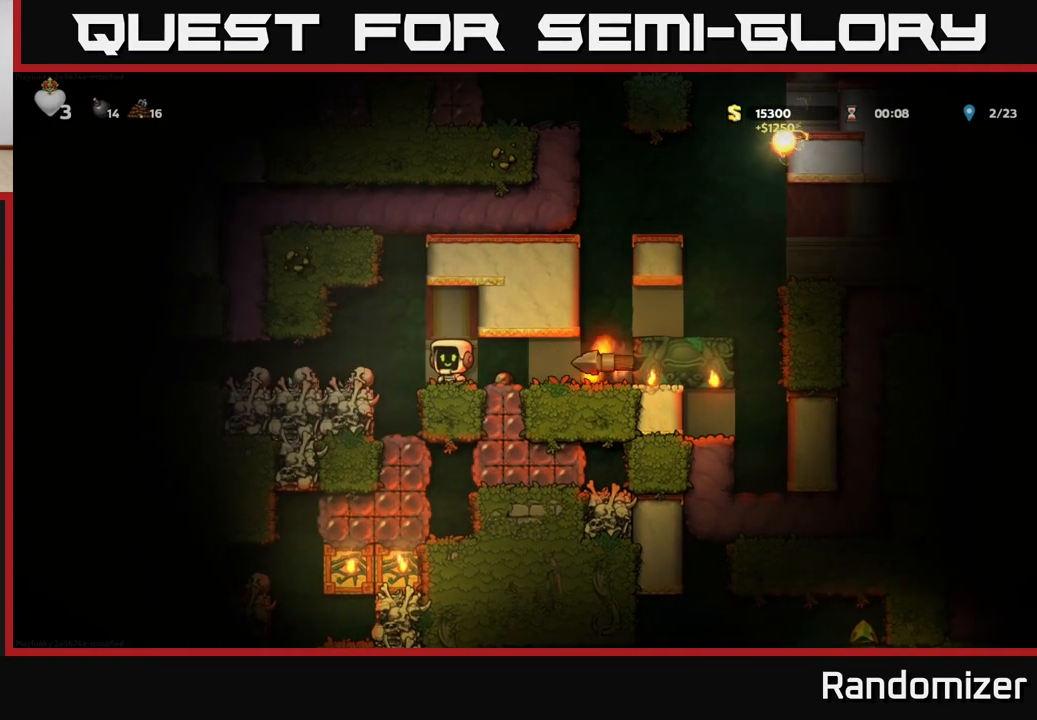
{"buttons": [], "left_stick": "right", "right_stick": "center", "events": [[417, "left_stick", "right"]]}
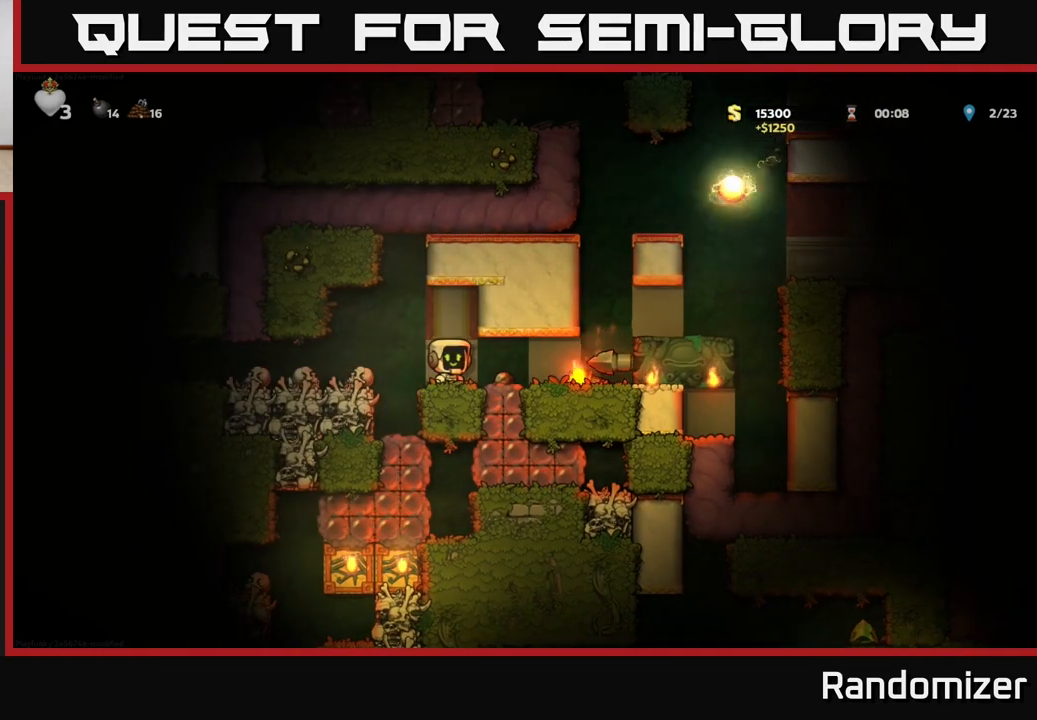
{"buttons": [], "left_stick": "center", "right_stick": "center", "events": [[317, "left_stick", "down"], [350, "X", "down"], [467, "X", "up"], [467, "left_stick", "center"]]}
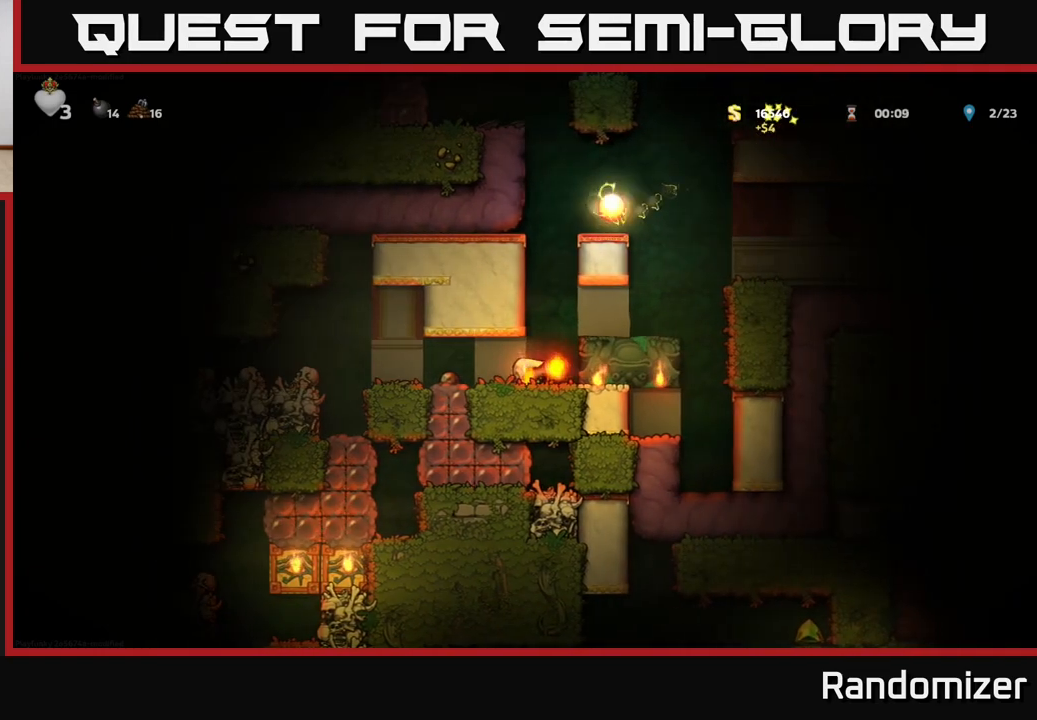
{"buttons": [], "left_stick": "center", "right_stick": "center", "events": [[167, "left_stick", "left"], [467, "left_stick", "center"]]}
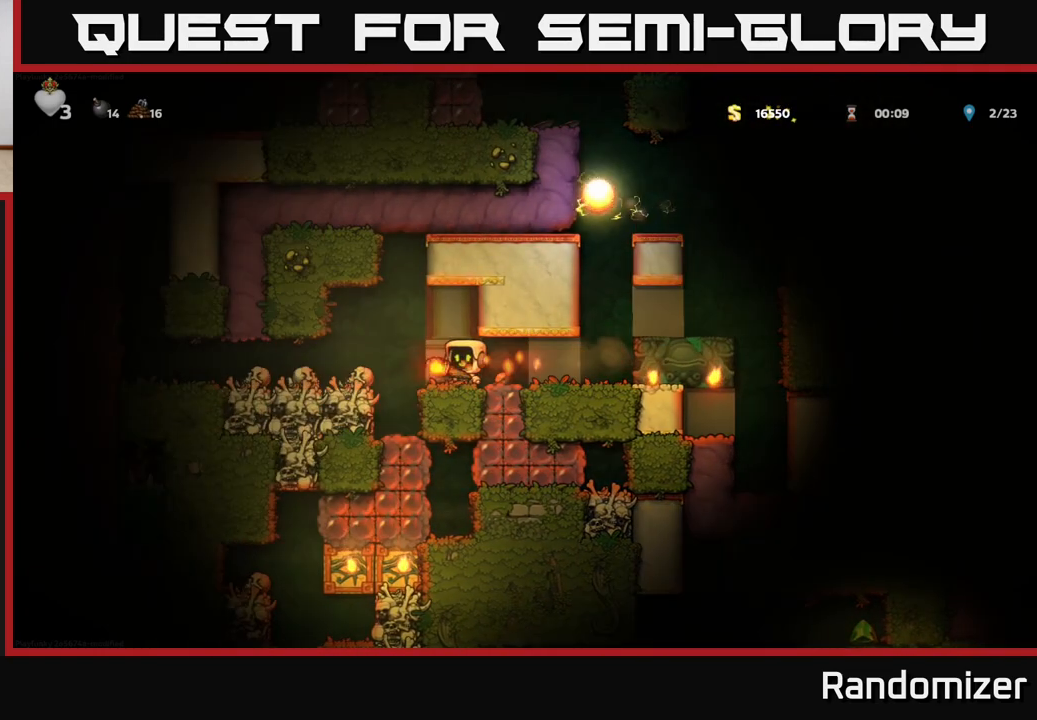
{"buttons": [], "left_stick": "center", "right_stick": "center", "events": []}
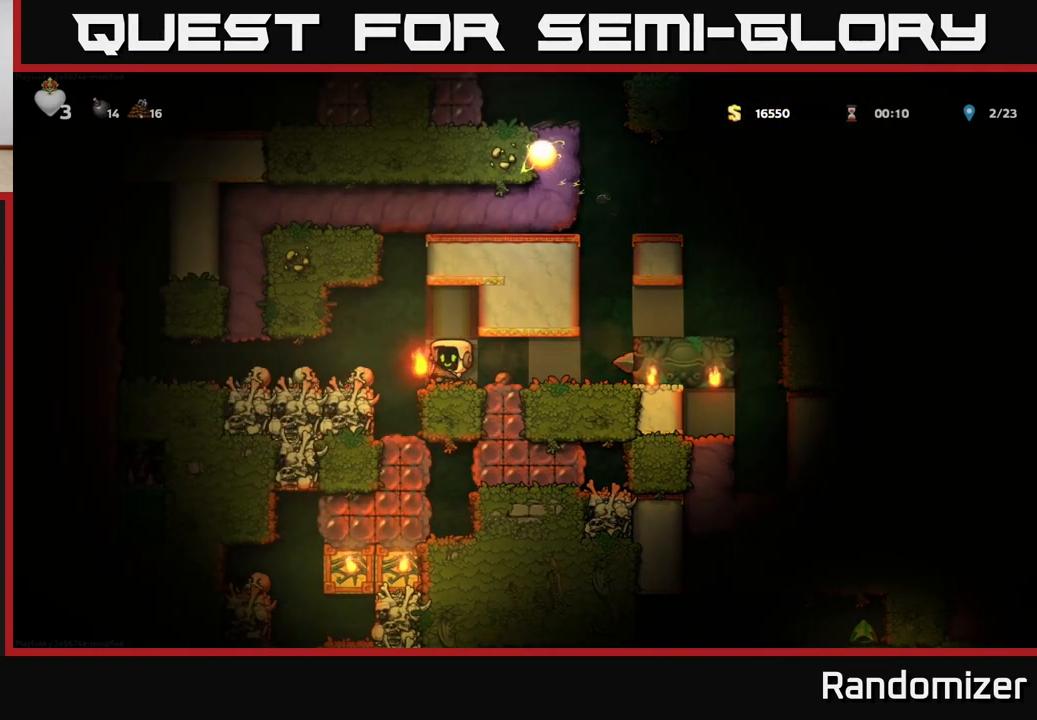
{"buttons": [], "left_stick": "center", "right_stick": "center", "events": []}
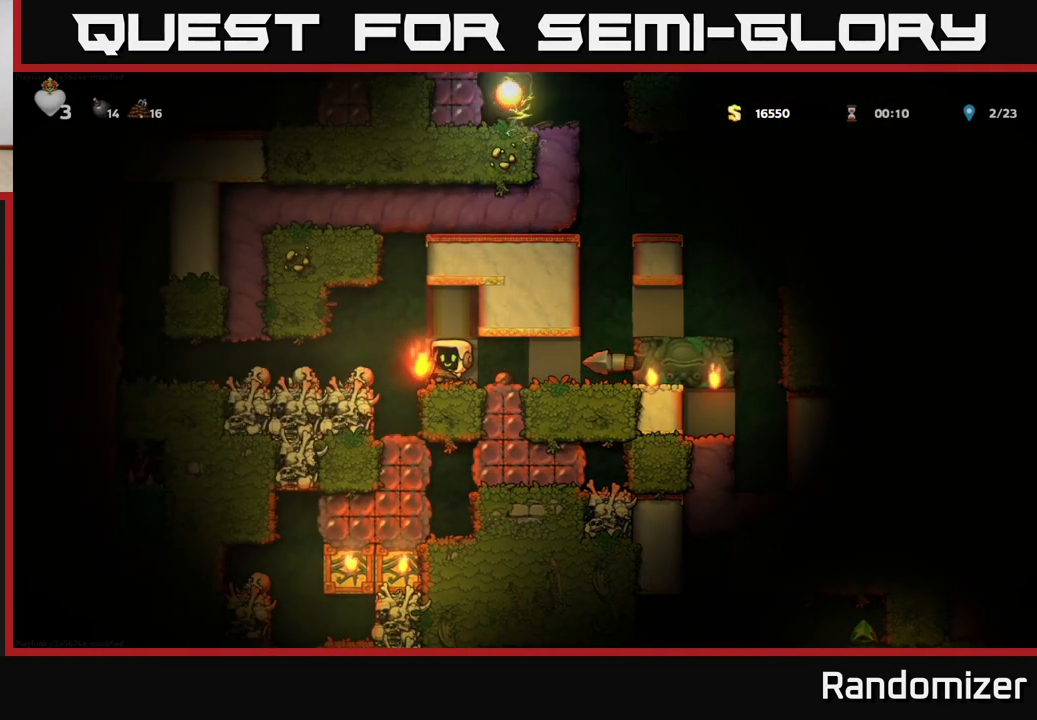
{"buttons": [], "left_stick": "center", "right_stick": "center", "events": []}
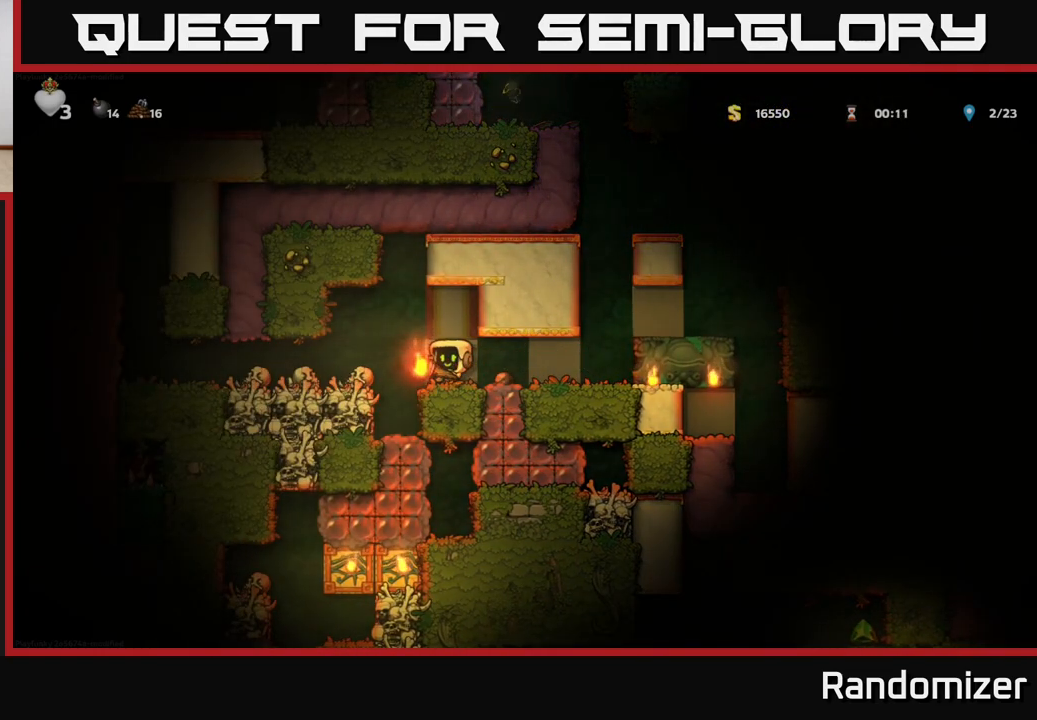
{"buttons": [], "left_stick": "down", "right_stick": "center", "events": [[233, "left_stick", "right"], [467, "left_stick", "down"]]}
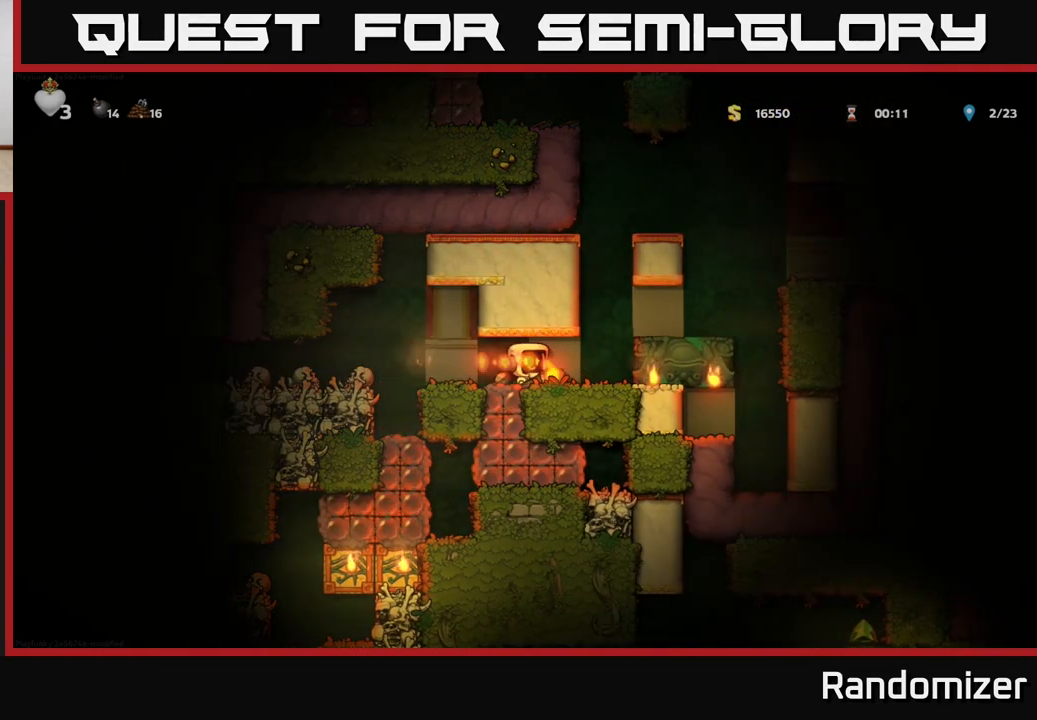
{"buttons": ["X"], "left_stick": "left", "right_stick": "center", "events": [[17, "X", "down"], [133, "X", "up"], [167, "left_stick", "left"], [400, "X", "down"]]}
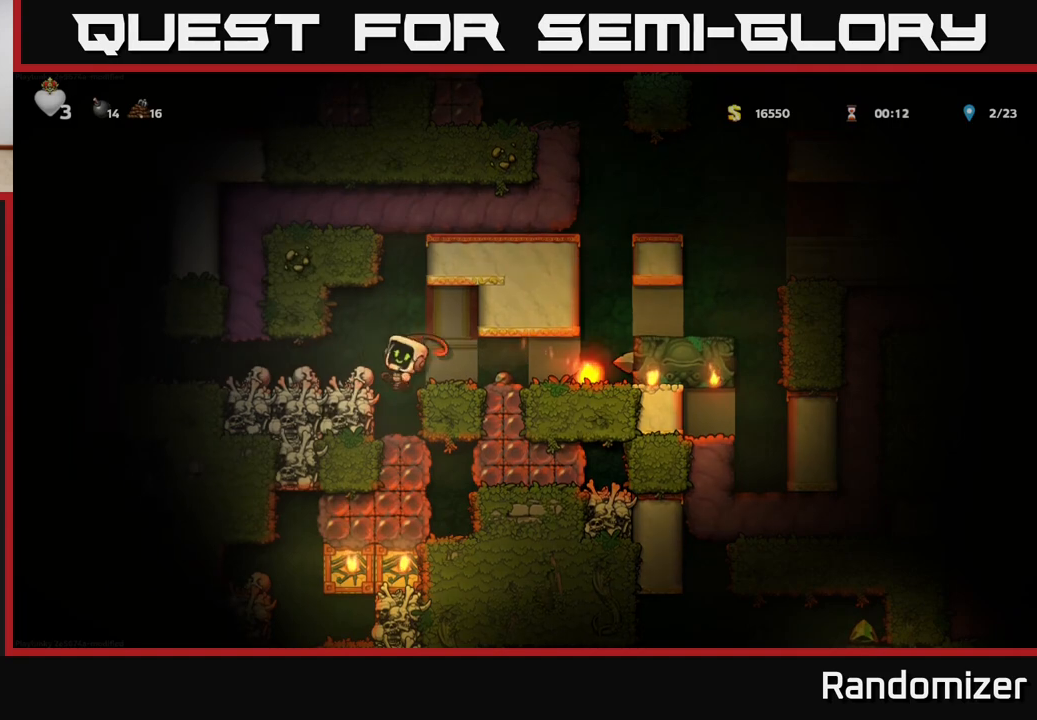
{"buttons": [], "left_stick": "center", "right_stick": "center", "events": [[17, "left_stick", "center"], [50, "X", "up"]]}
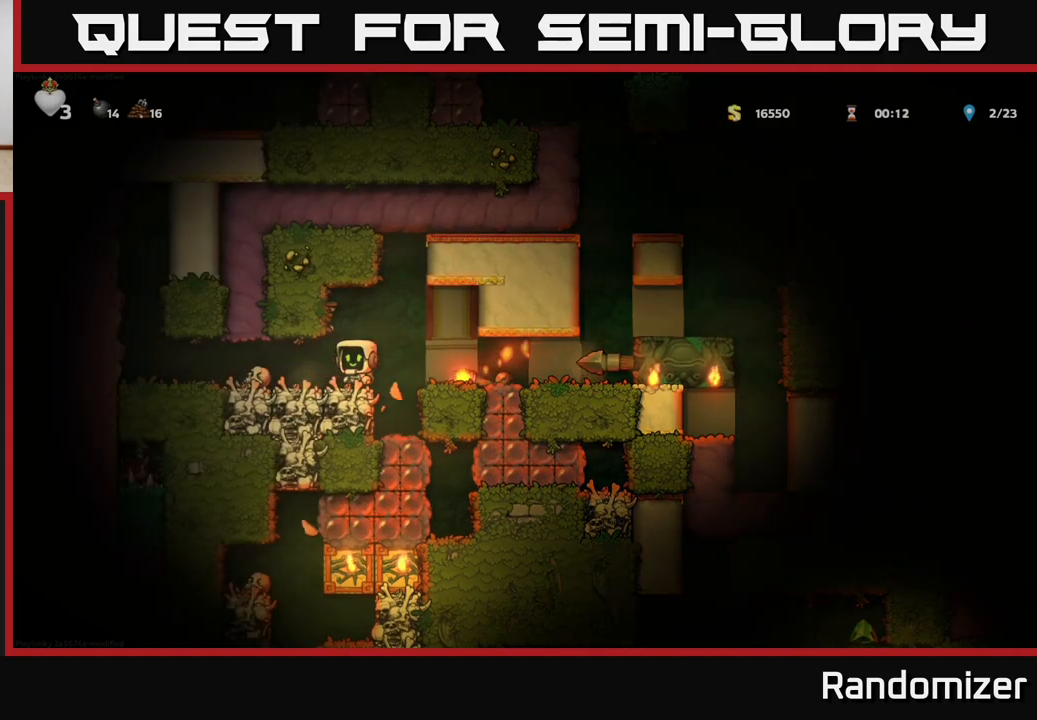
{"buttons": [], "left_stick": "center", "right_stick": "center", "events": [[17, "left_stick", "right"], [167, "left_stick", "left"], [200, "X", "down"], [233, "X", "up"], [267, "left_stick", "center"]]}
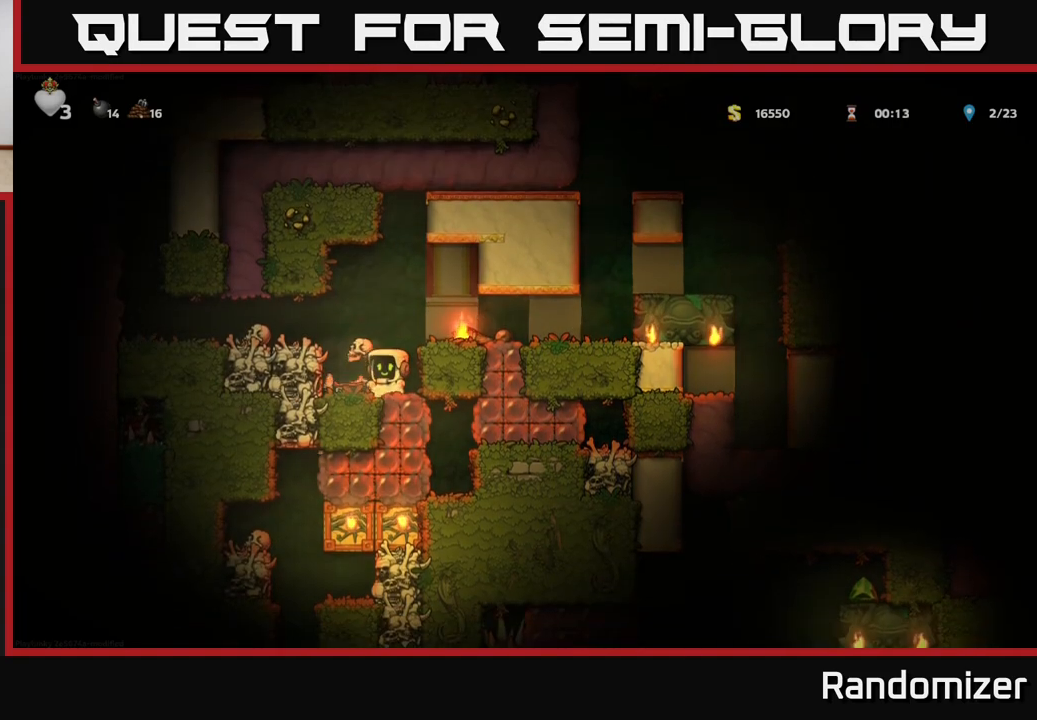
{"buttons": [], "left_stick": "center", "right_stick": "center", "events": [[317, "X", "down"], [317, "left_stick", "left"], [467, "X", "up"], [483, "left_stick", "center"]]}
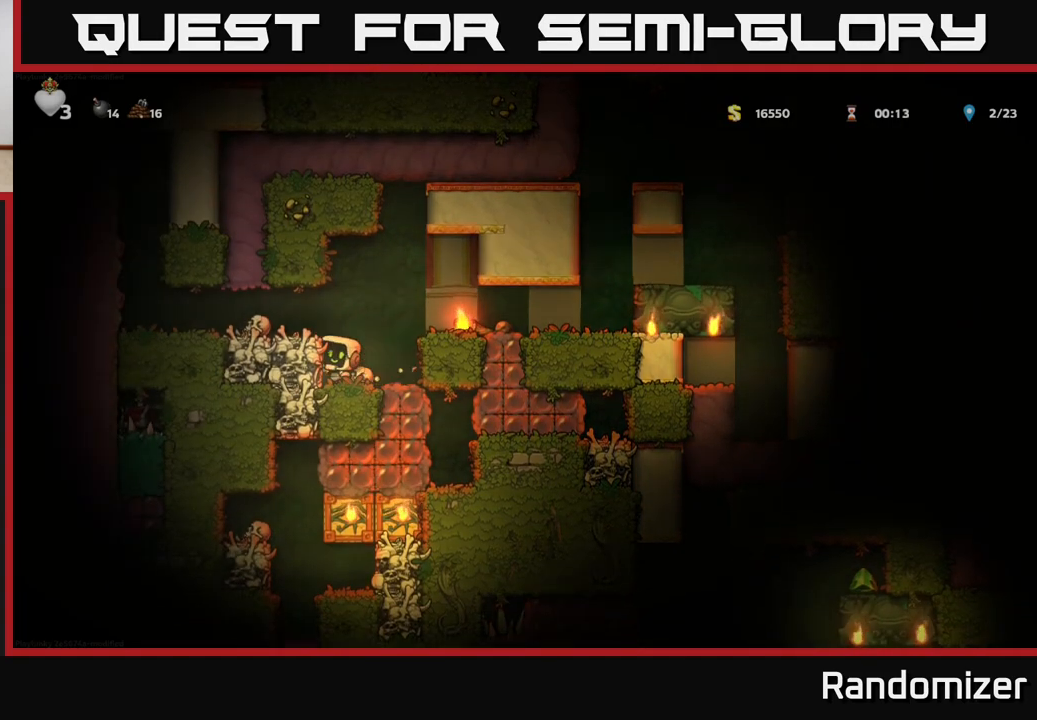
{"buttons": [], "left_stick": "center", "right_stick": "center", "events": [[83, "left_stick", "right"], [233, "left_stick", "center"], [300, "left_stick", "left"], [483, "left_stick", "center"]]}
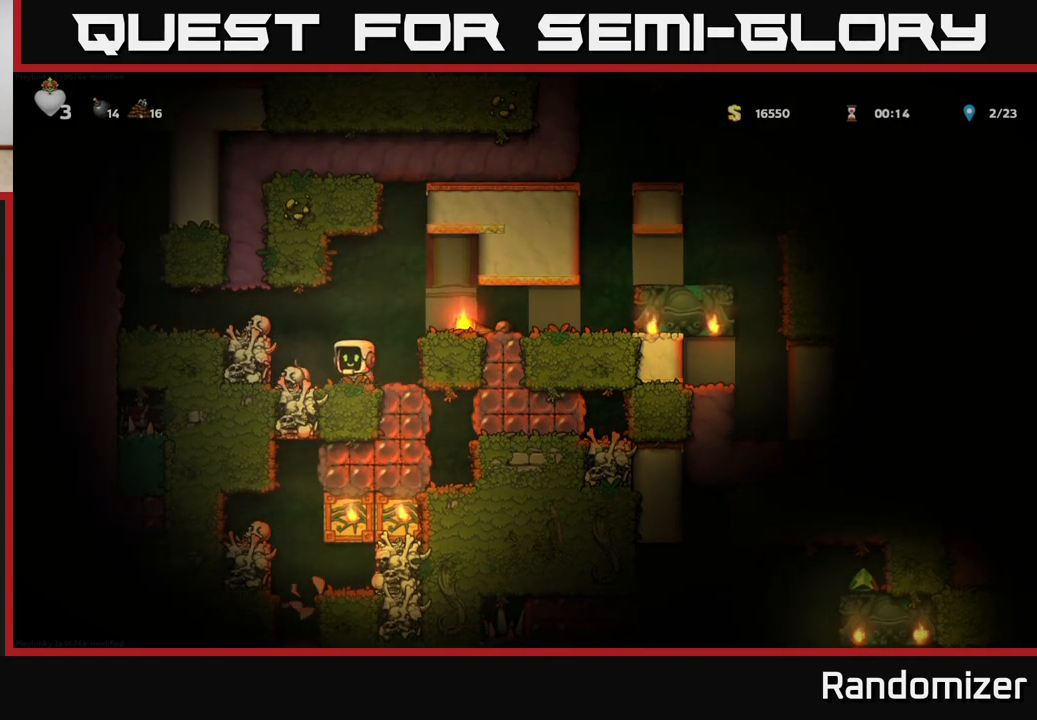
{"buttons": ["X"], "left_stick": "down", "right_stick": "center", "events": [[233, "left_stick", "left"], [367, "left_stick", "down"], [417, "X", "down"]]}